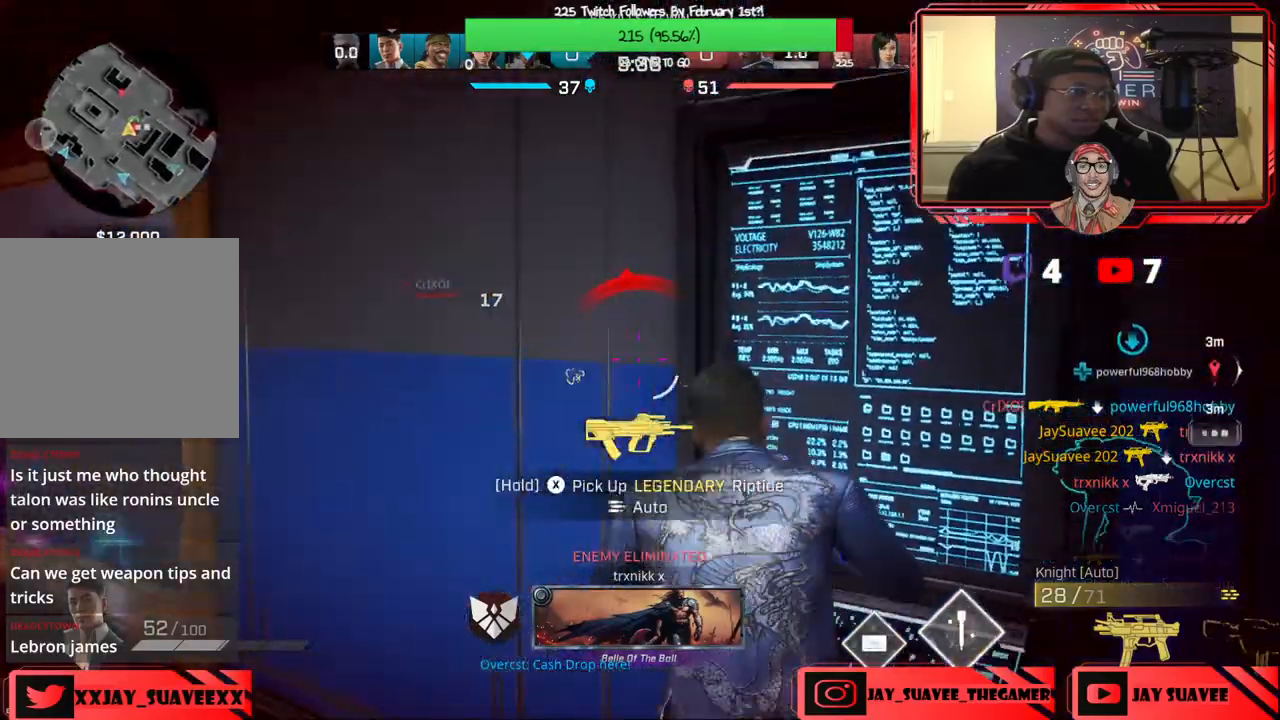
Gameplay with a controller (Xbox layout); each line is a JSON object with the inputs held at the frame after it. "events" lists button and stick changes between this image and that frame as [ms after this image, input, new state], when the widget could be followed in between.
{"buttons": ["L1"], "left_stick": "center", "right_stick": "center", "events": [[100, "right_stick", "center"], [217, "L1", "down"], [367, "left_stick", "up-right"], [467, "left_stick", "center"]]}
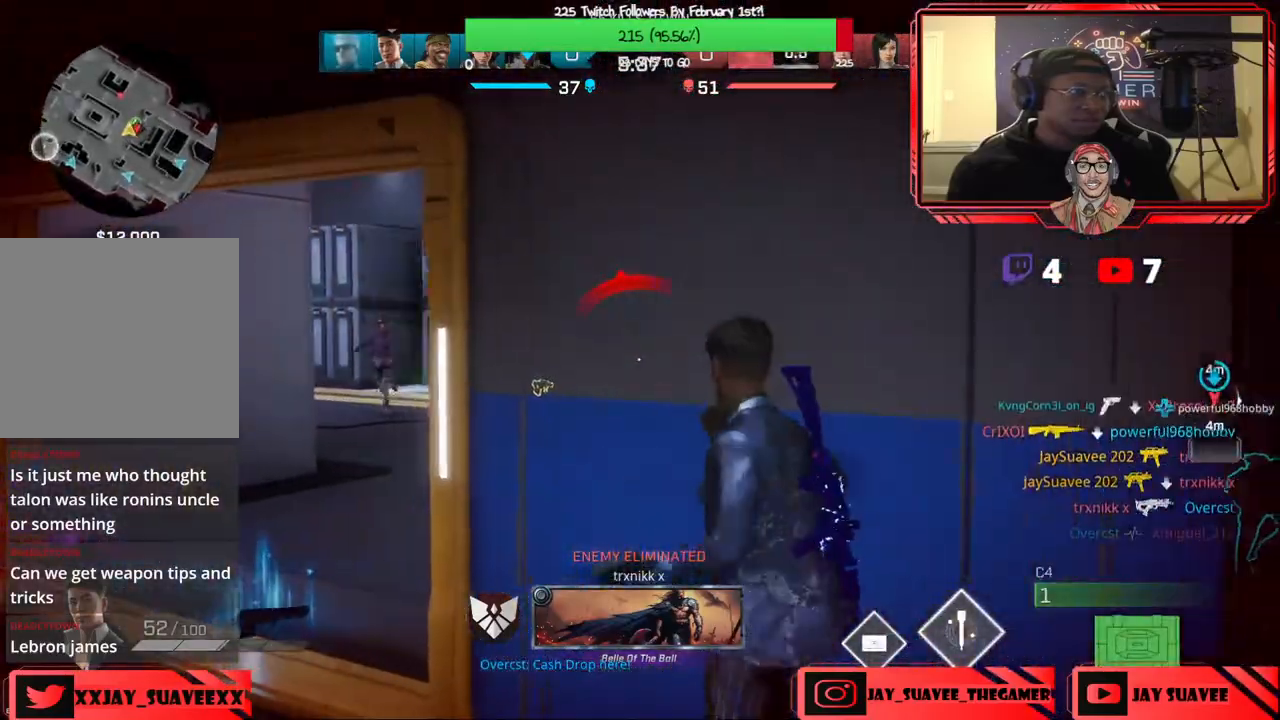
{"buttons": ["L1"], "left_stick": "down-right", "right_stick": "up-left", "events": [[167, "left_stick", "right"], [167, "right_stick", "up-left"], [317, "left_stick", "down-left"], [500, "left_stick", "down-right"]]}
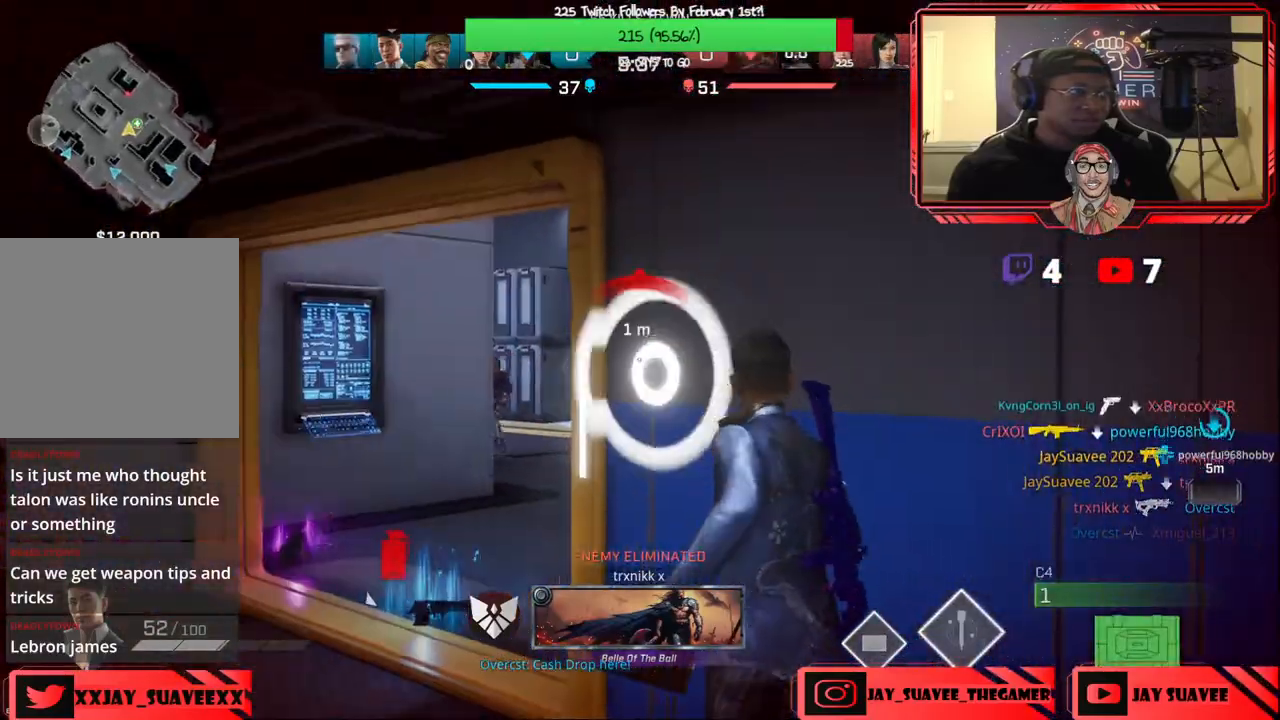
{"buttons": [], "left_stick": "down-right", "right_stick": "center", "events": [[100, "left_stick", "down"], [150, "L1", "up"], [167, "right_stick", "up"], [267, "right_stick", "center"], [333, "right_stick", "up-left"], [450, "right_stick", "center"], [500, "left_stick", "down-right"]]}
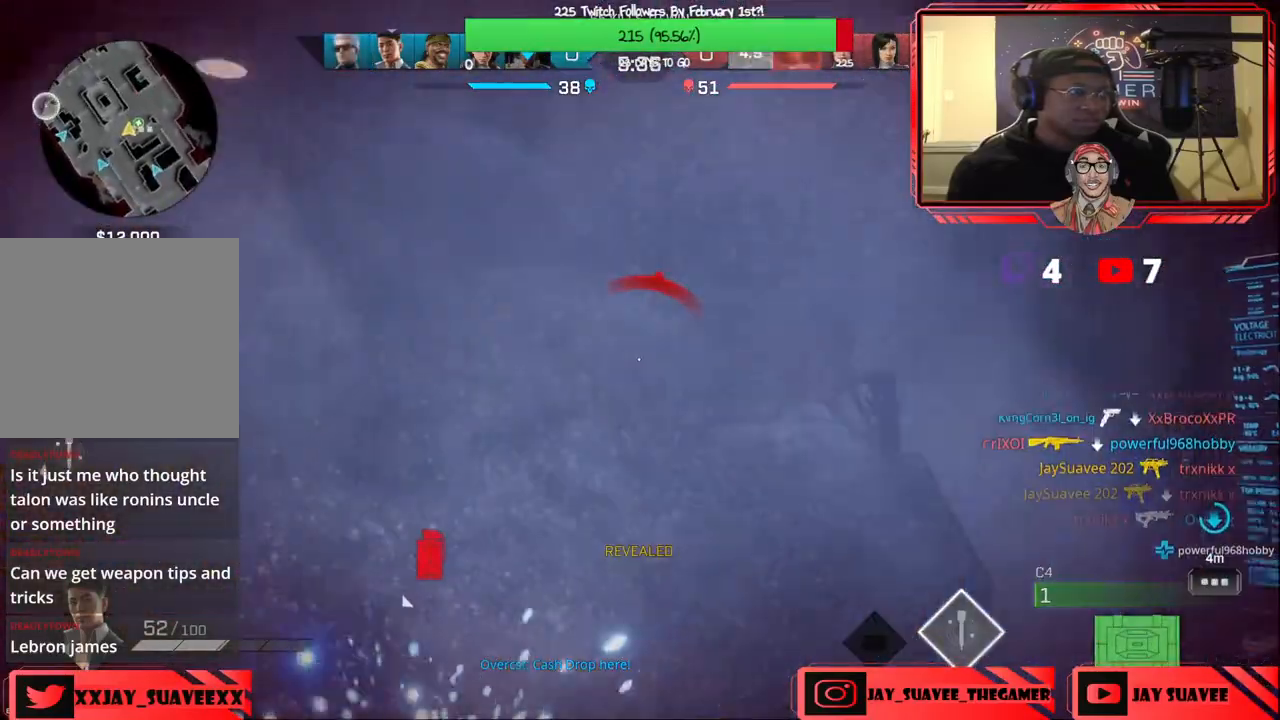
{"buttons": ["L3"], "left_stick": "up-left", "right_stick": "center", "events": [[167, "right_stick", "down"], [233, "left_stick", "down-left"], [317, "right_stick", "left"], [350, "left_stick", "up-left"], [433, "L3", "down"], [467, "right_stick", "center"]]}
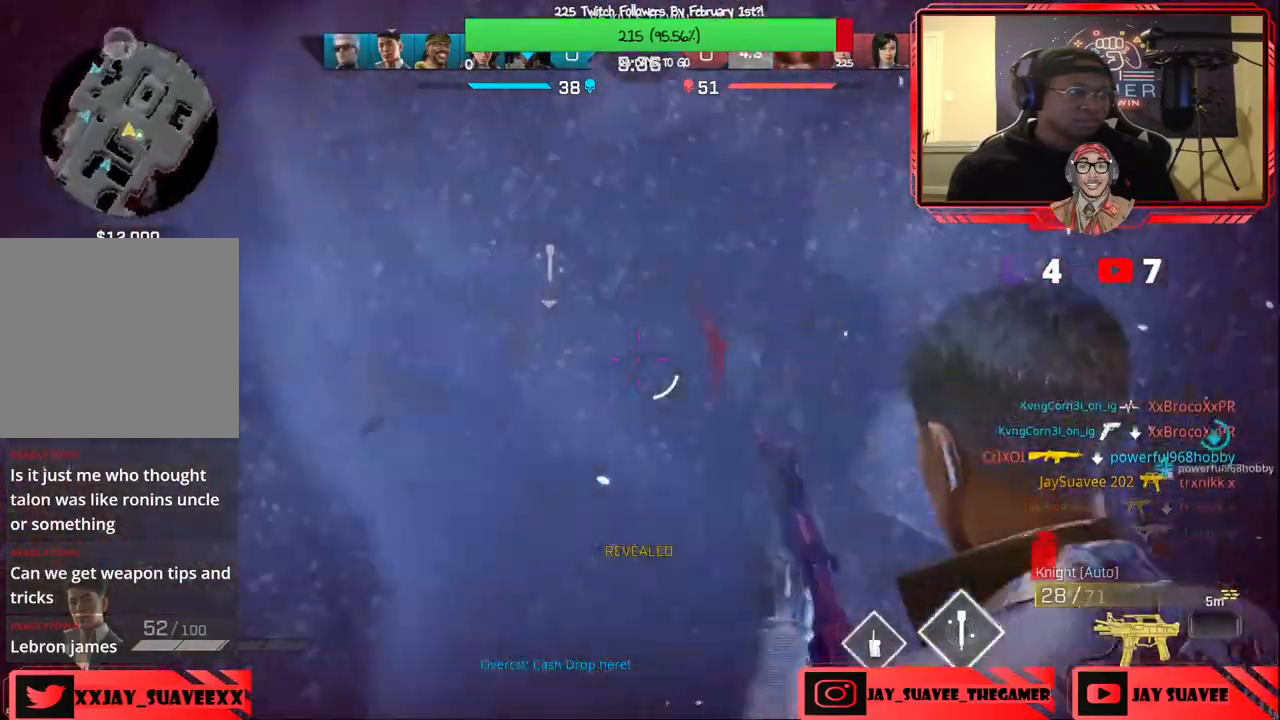
{"buttons": [], "left_stick": "up", "right_stick": "center", "events": [[33, "B", "down"], [100, "L3", "up"], [117, "B", "up"], [183, "right_stick", "down-left"], [350, "right_stick", "center"], [383, "left_stick", "up"]]}
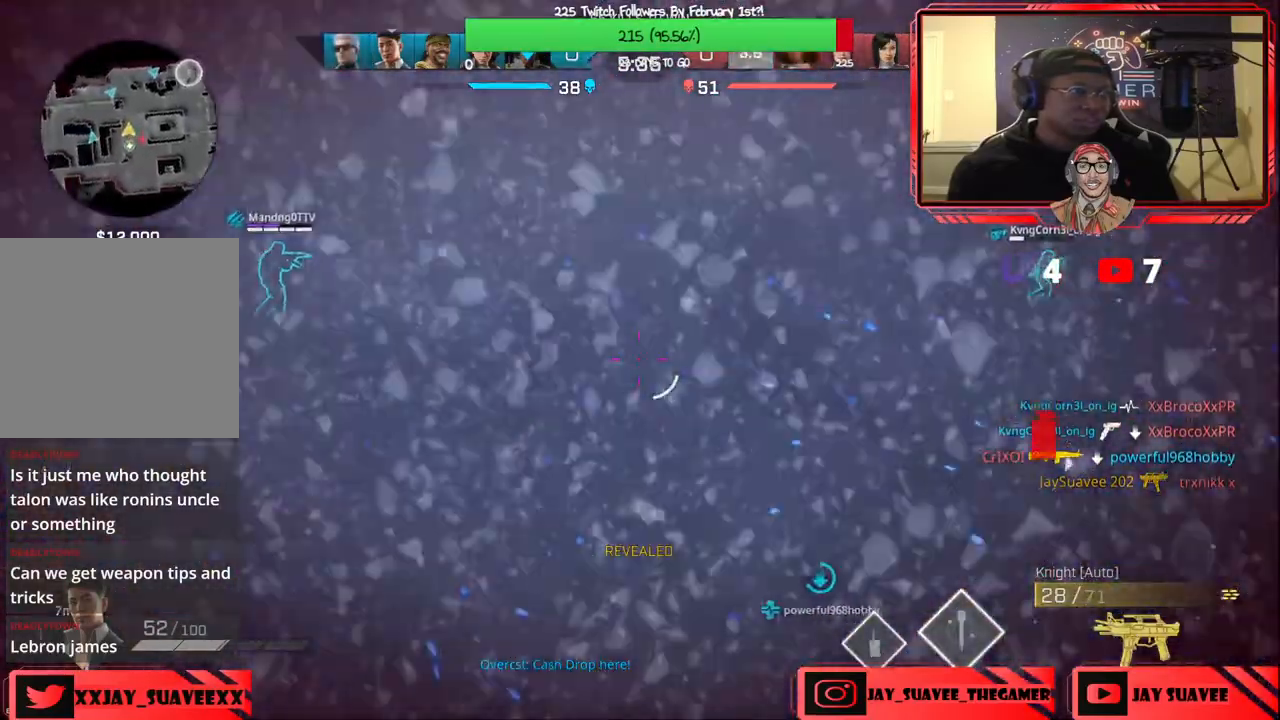
{"buttons": ["L1"], "left_stick": "up", "right_stick": "center", "events": [[233, "L1", "down"], [350, "L1", "up"], [433, "L1", "down"]]}
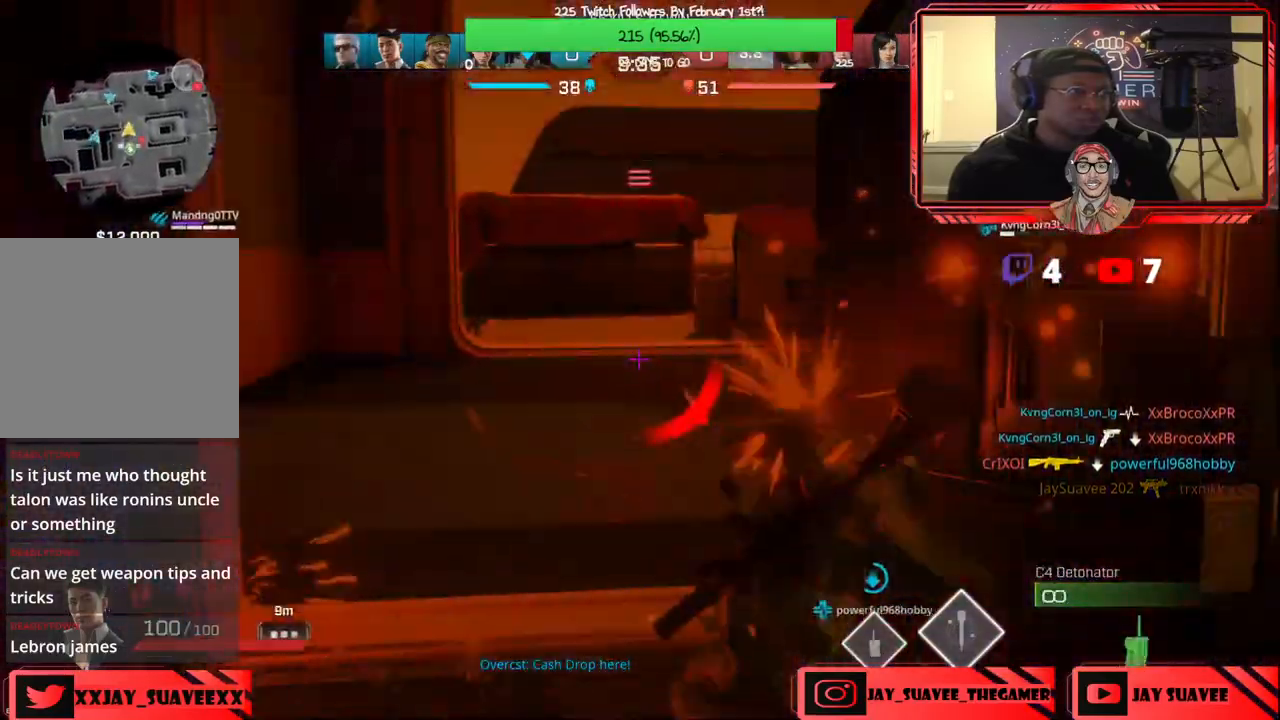
{"buttons": [], "left_stick": "up", "right_stick": "right", "events": [[17, "L1", "up"], [417, "right_stick", "right"]]}
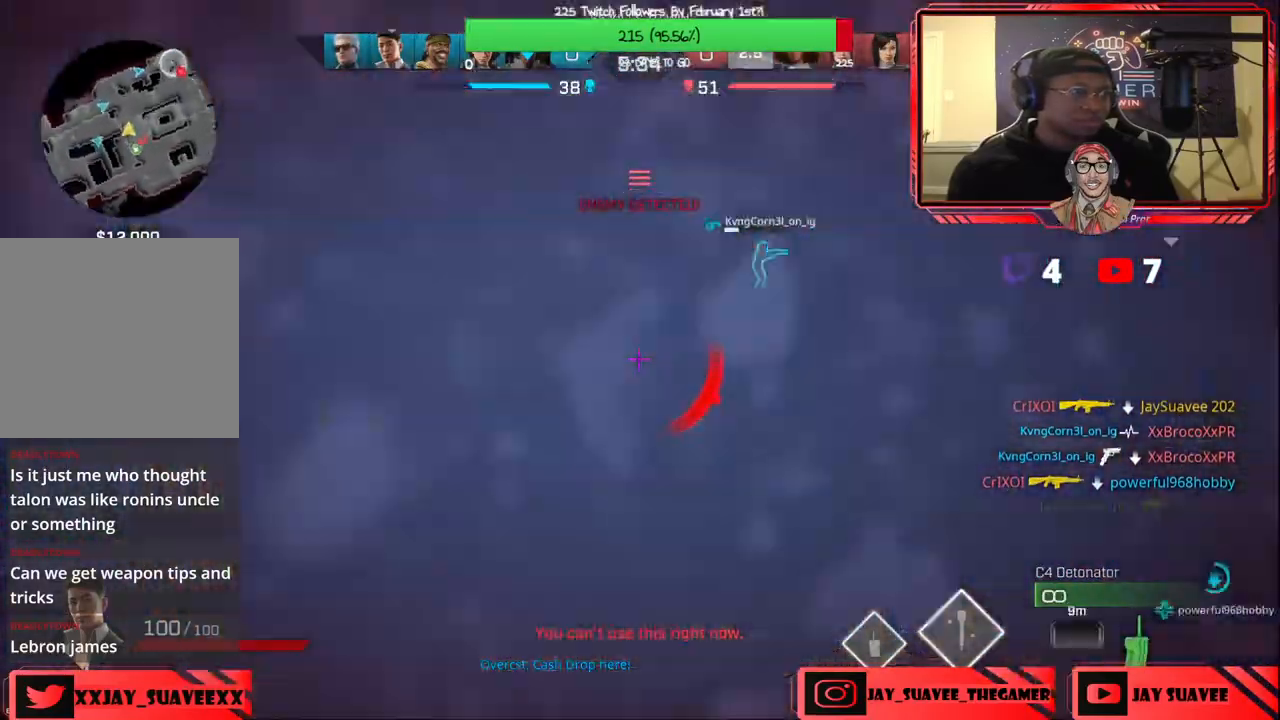
{"buttons": [], "left_stick": "center", "right_stick": "center", "events": [[117, "left_stick", "left"], [300, "left_stick", "center"], [317, "right_stick", "center"]]}
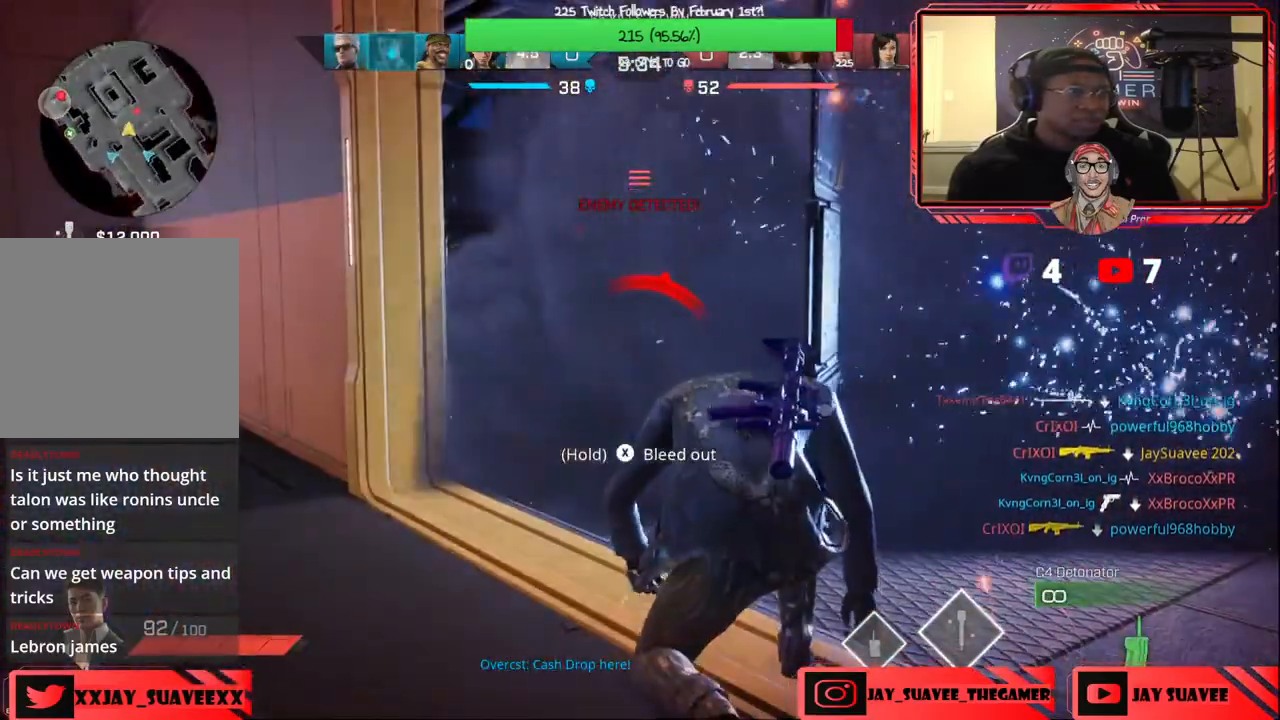
{"buttons": [], "left_stick": "center", "right_stick": "center", "events": []}
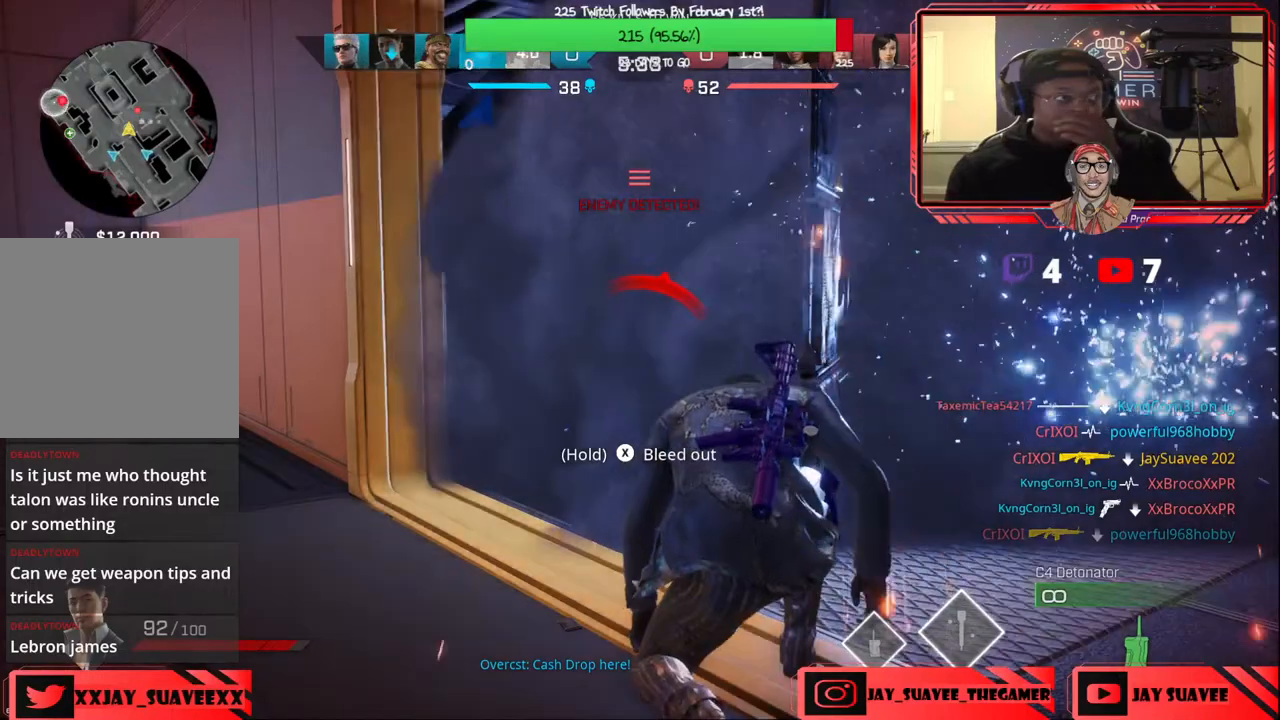
{"buttons": [], "left_stick": "center", "right_stick": "center", "events": []}
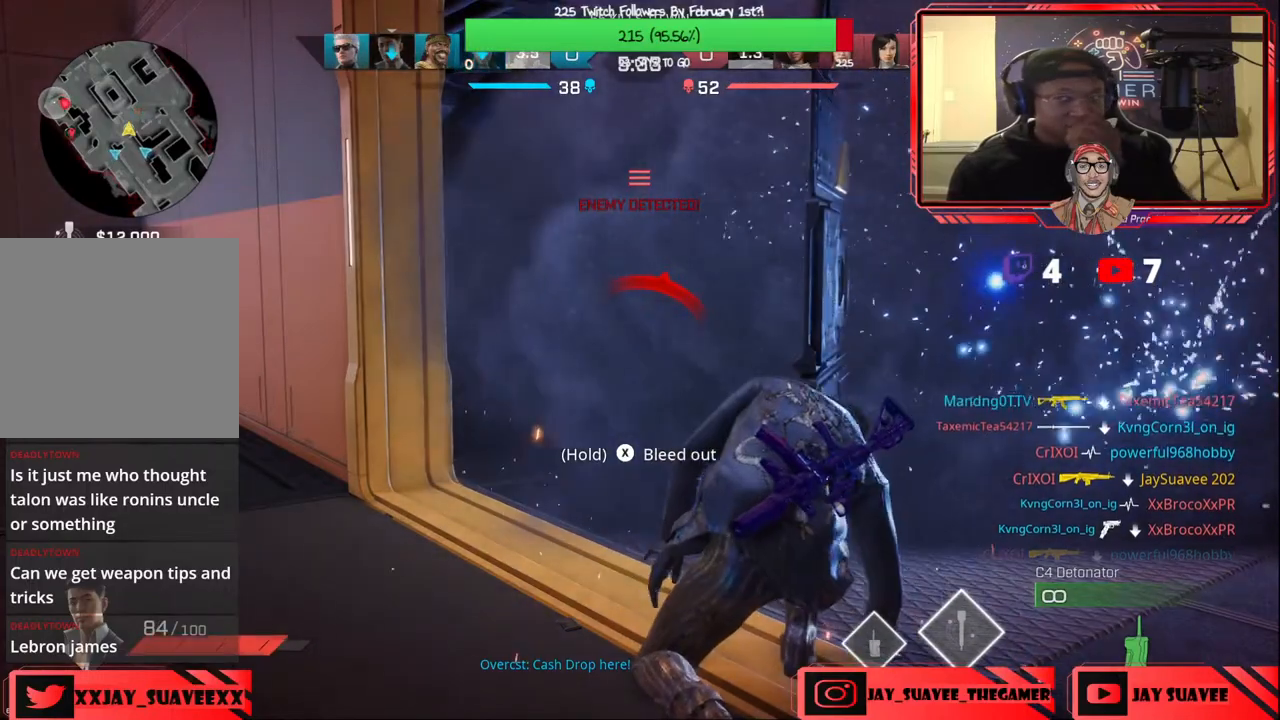
{"buttons": [], "left_stick": "center", "right_stick": "center", "events": []}
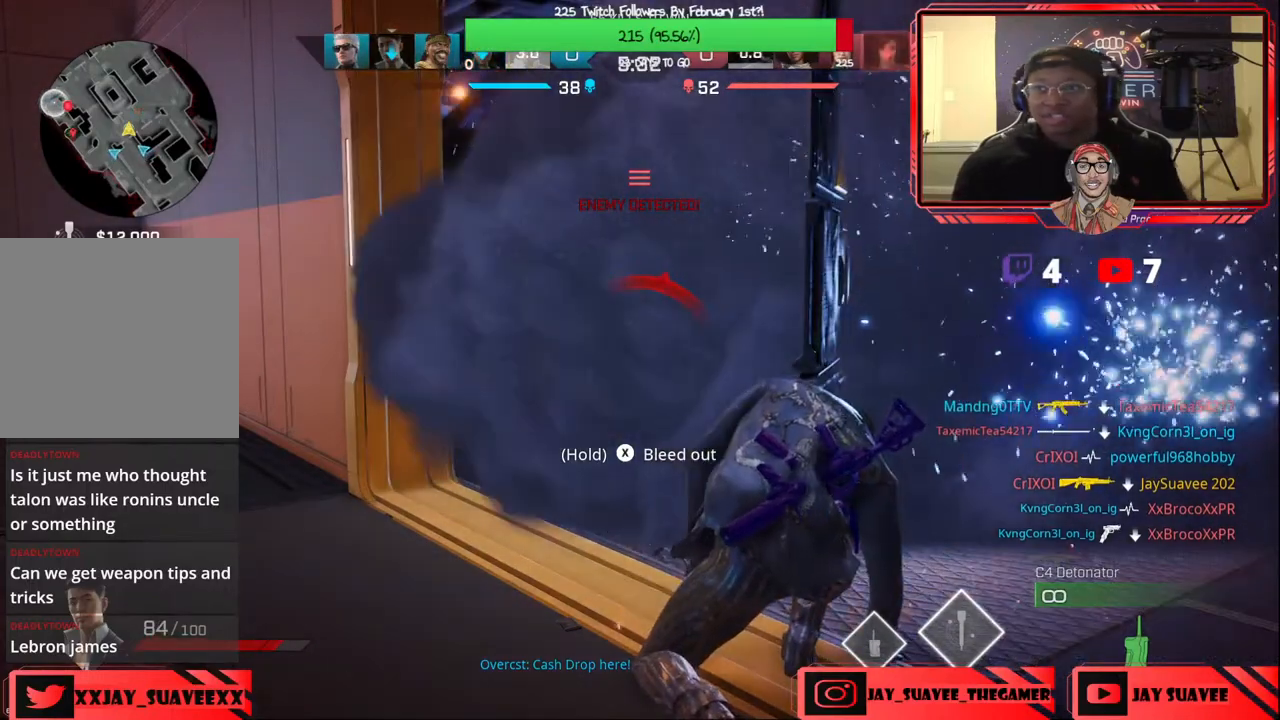
{"buttons": [], "left_stick": "center", "right_stick": "center", "events": []}
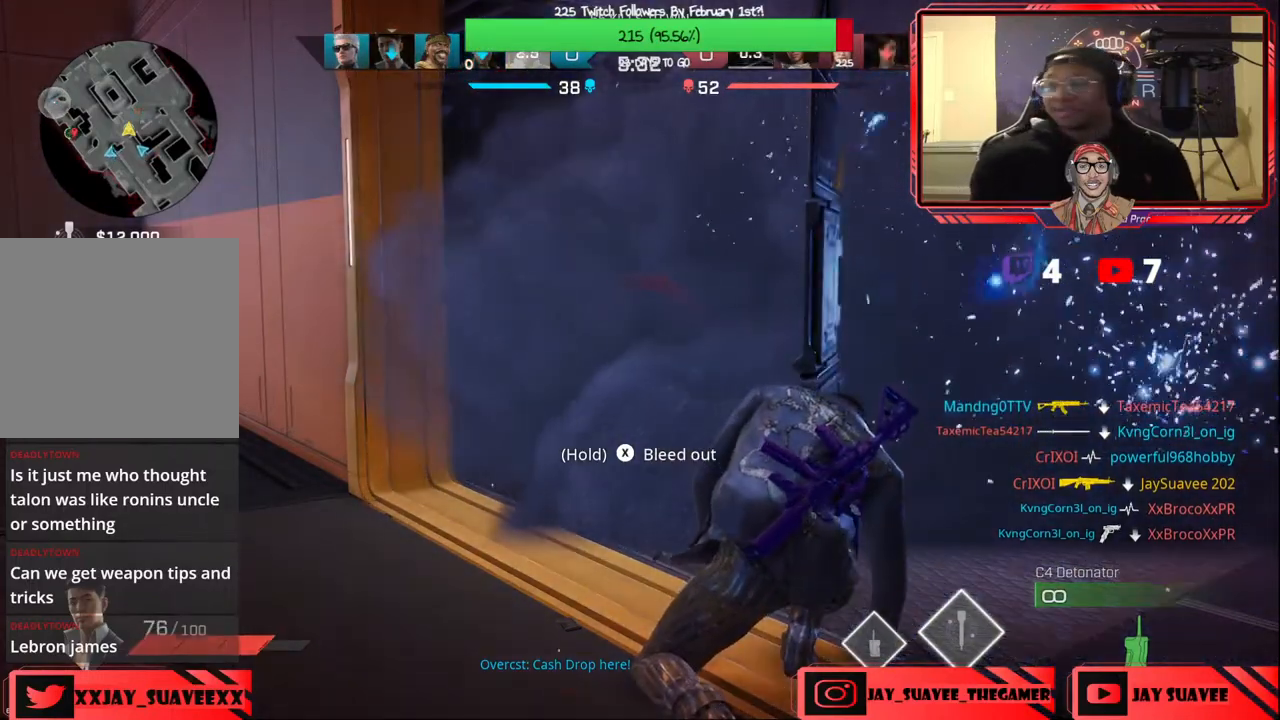
{"buttons": ["X"], "left_stick": "center", "right_stick": "center", "events": [[383, "X", "down"]]}
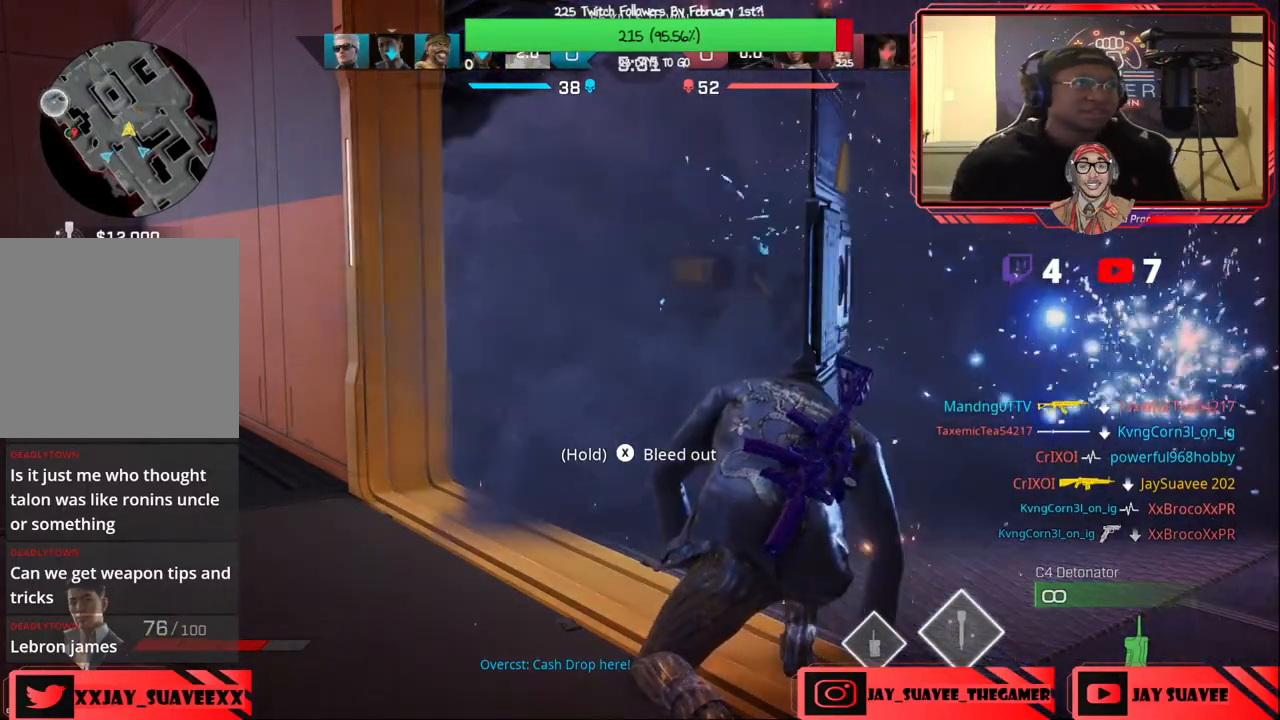
{"buttons": [], "left_stick": "center", "right_stick": "center", "events": [[367, "X", "up"]]}
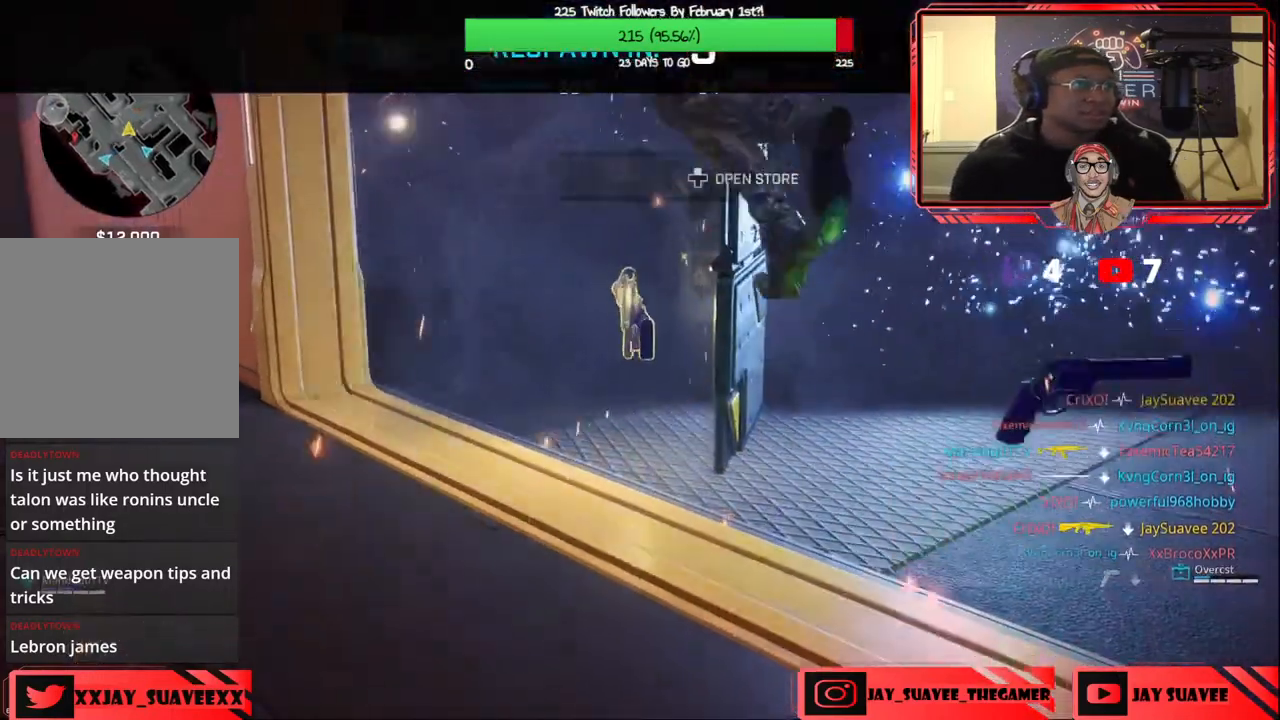
{"buttons": ["DPAD_DOWN"], "left_stick": "center", "right_stick": "center", "events": [[50, "DPAD_UP", "down"], [167, "DPAD_UP", "up"], [483, "DPAD_DOWN", "down"]]}
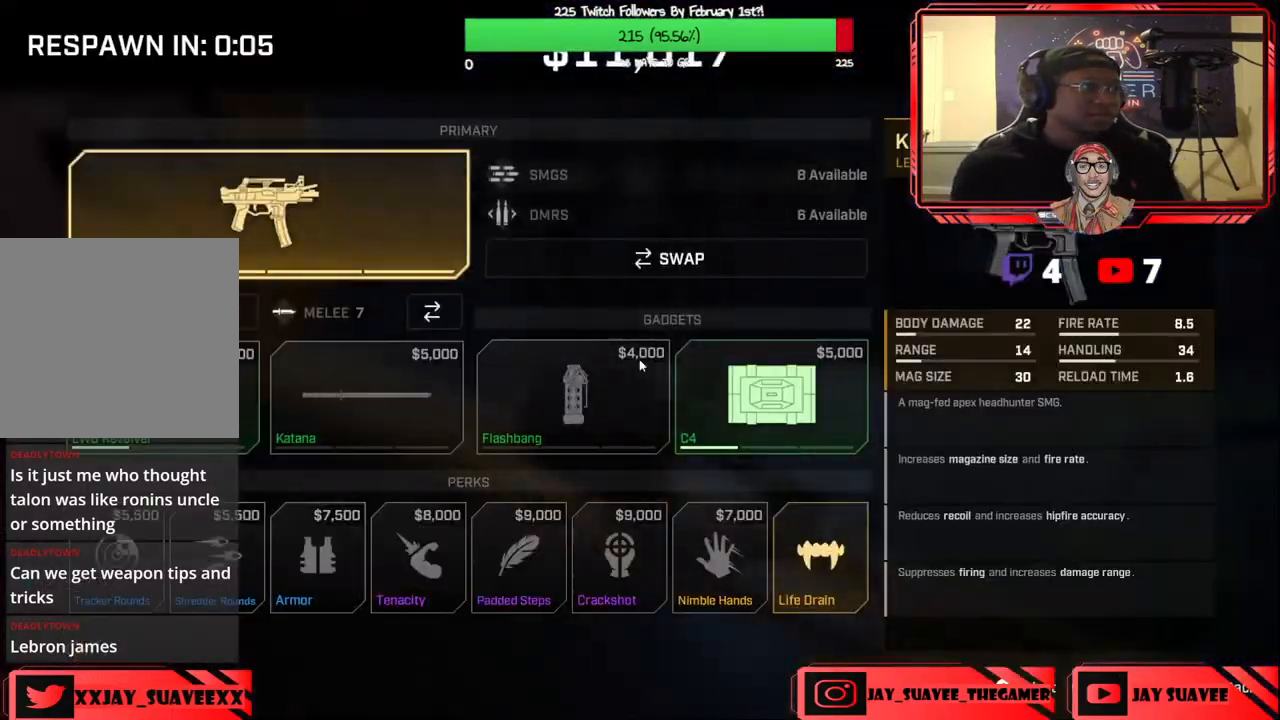
{"buttons": ["DPAD_RIGHT"], "left_stick": "center", "right_stick": "center", "events": [[83, "DPAD_DOWN", "up"], [150, "DPAD_DOWN", "down"], [233, "DPAD_DOWN", "up"], [350, "DPAD_RIGHT", "down"], [433, "DPAD_RIGHT", "up"], [500, "DPAD_RIGHT", "down"]]}
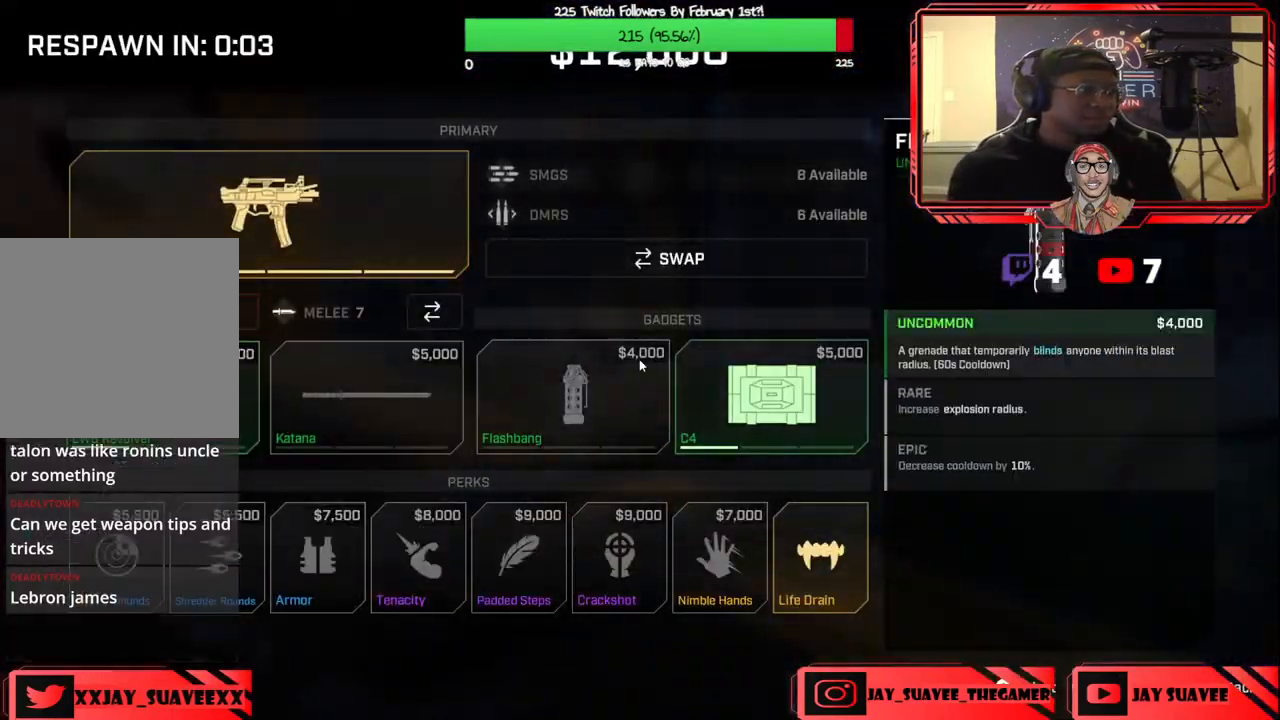
{"buttons": [], "left_stick": "center", "right_stick": "center", "events": [[83, "DPAD_RIGHT", "up"], [200, "DPAD_DOWN", "down"], [300, "DPAD_DOWN", "up"], [400, "DPAD_LEFT", "down"], [483, "DPAD_LEFT", "up"]]}
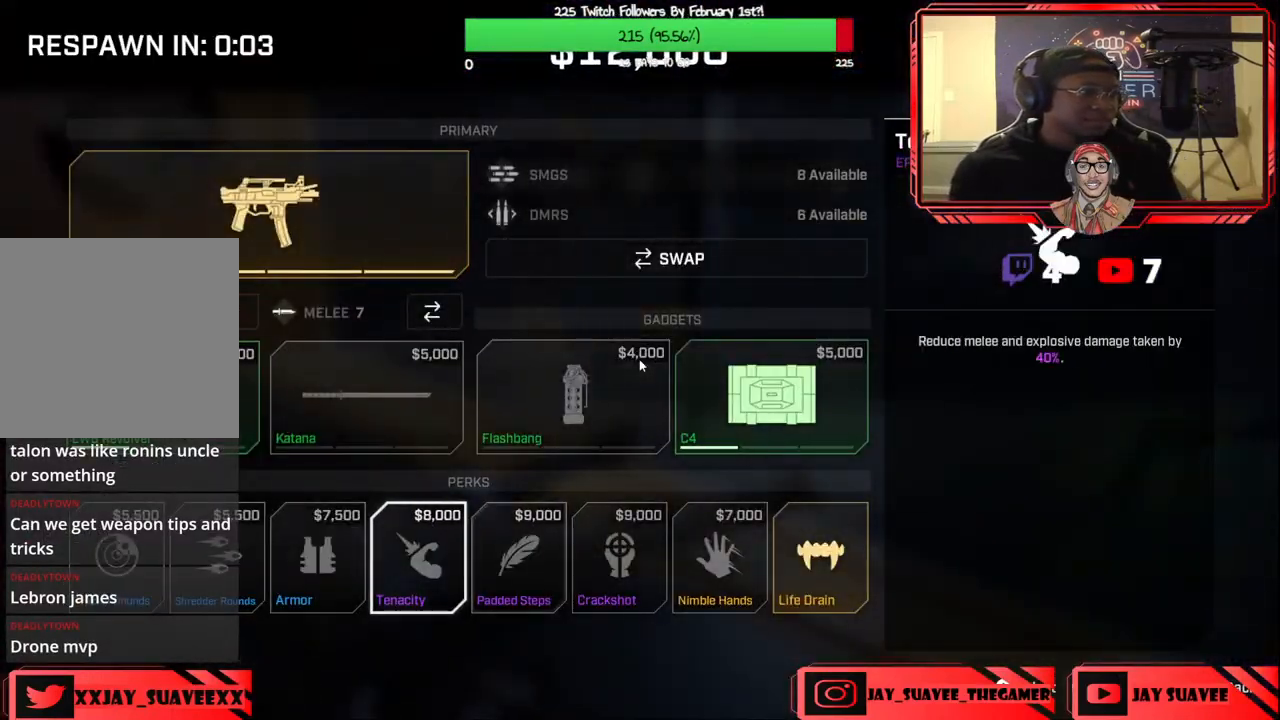
{"buttons": [], "left_stick": "center", "right_stick": "center", "events": [[67, "DPAD_LEFT", "down"], [150, "DPAD_LEFT", "up"], [267, "A", "down"], [317, "A", "up"]]}
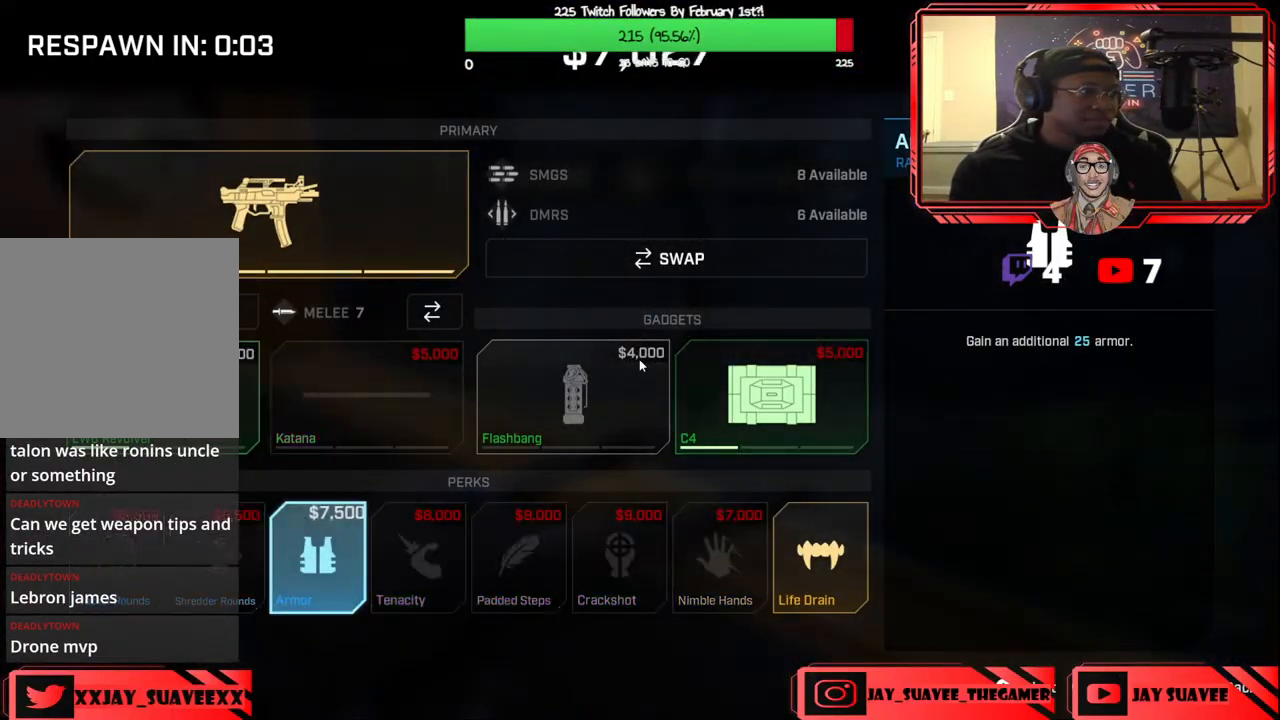
{"buttons": ["DPAD_RIGHT"], "left_stick": "center", "right_stick": "center", "events": [[250, "DPAD_RIGHT", "down"], [383, "DPAD_RIGHT", "up"], [433, "DPAD_RIGHT", "down"]]}
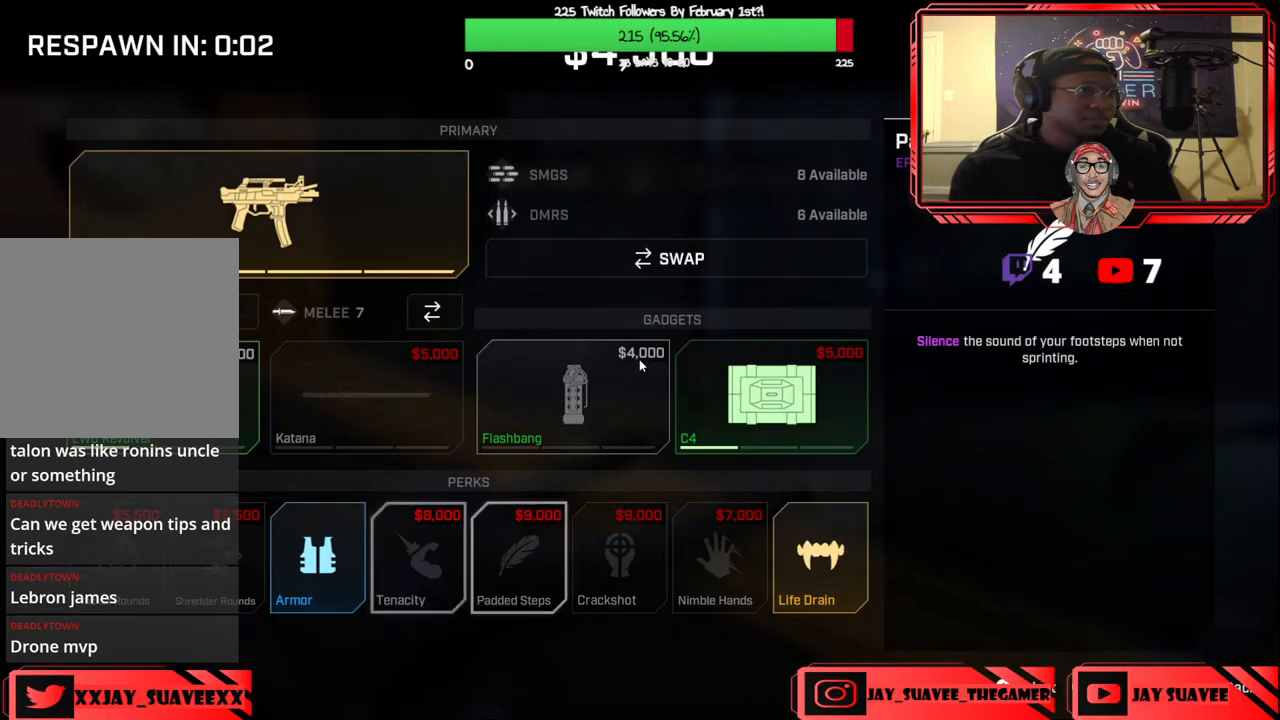
{"buttons": [], "left_stick": "center", "right_stick": "center", "events": [[33, "DPAD_RIGHT", "up"], [117, "DPAD_RIGHT", "down"], [217, "DPAD_RIGHT", "up"], [317, "DPAD_UP", "down"], [383, "B", "down"], [400, "DPAD_UP", "up"], [417, "B", "up"]]}
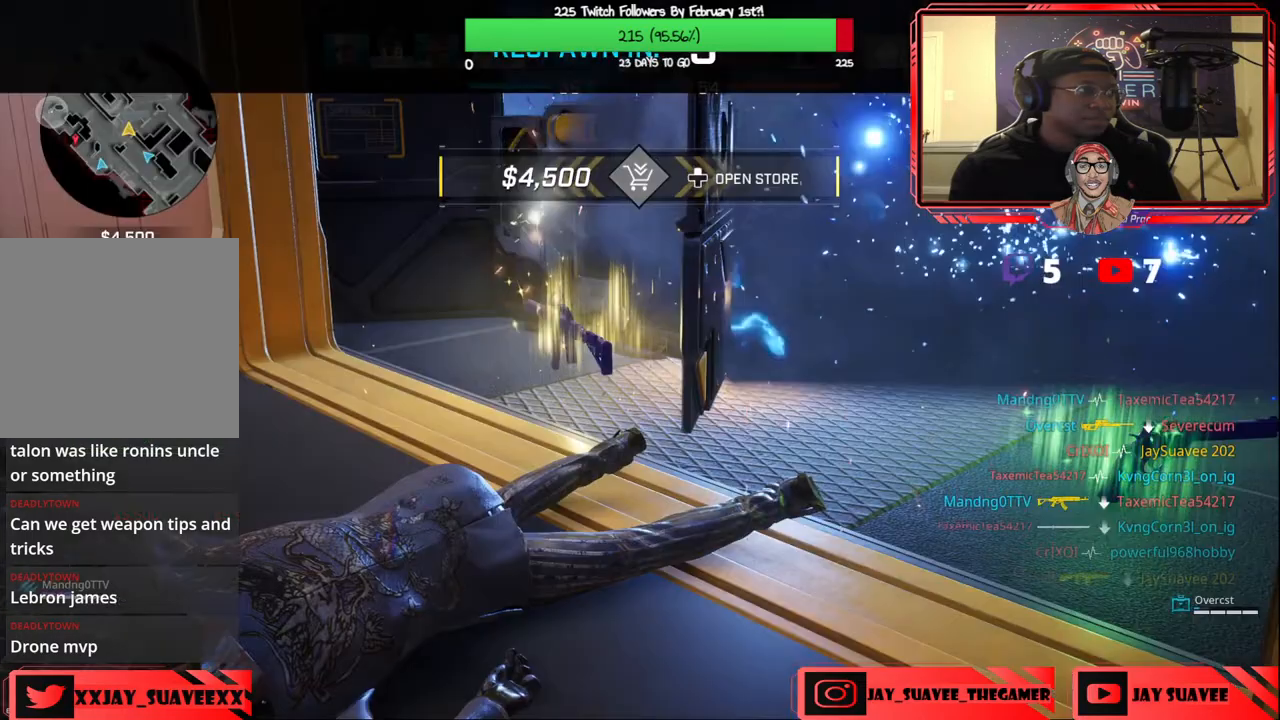
{"buttons": [], "left_stick": "center", "right_stick": "center", "events": []}
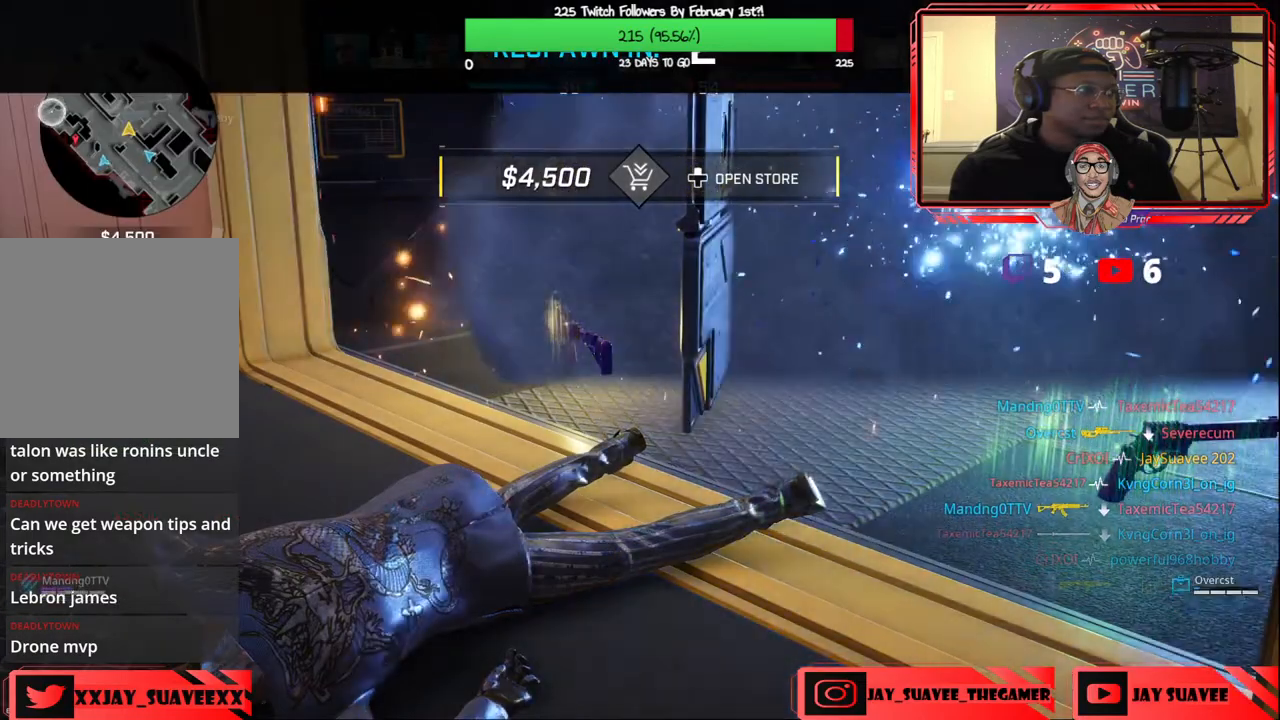
{"buttons": [], "left_stick": "center", "right_stick": "center", "events": []}
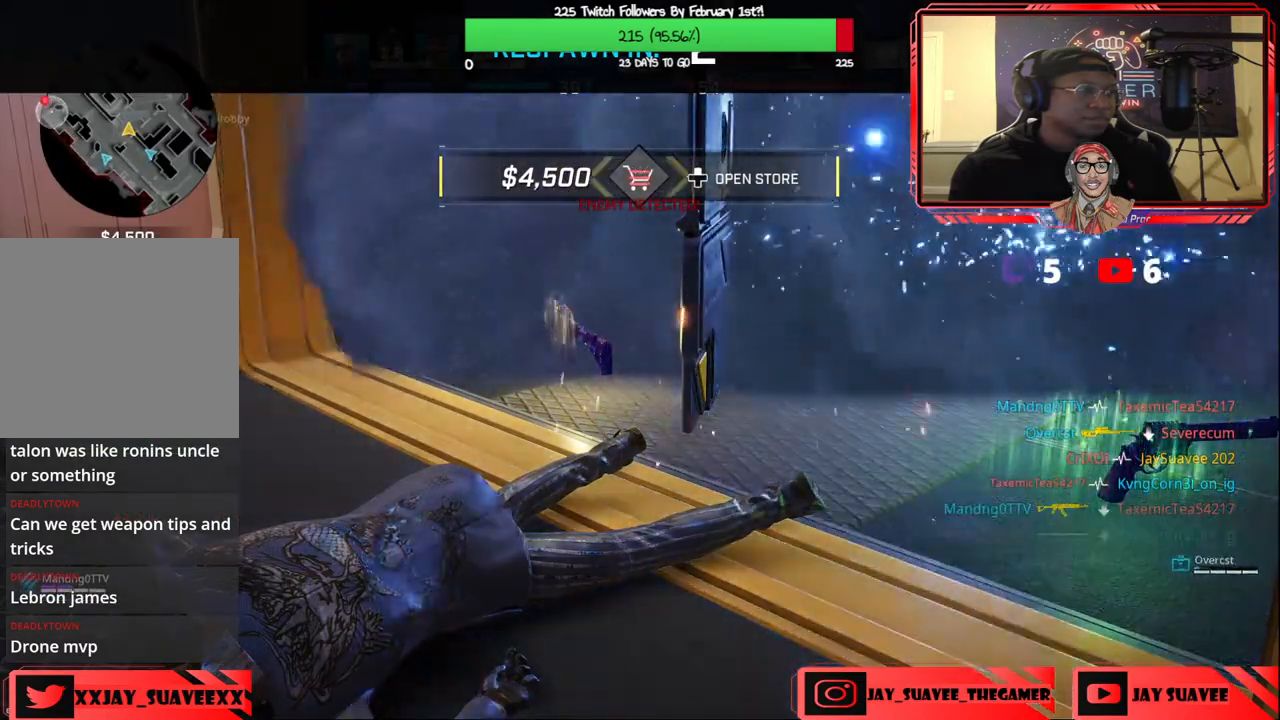
{"buttons": [], "left_stick": "up", "right_stick": "center", "events": [[150, "left_stick", "up"]]}
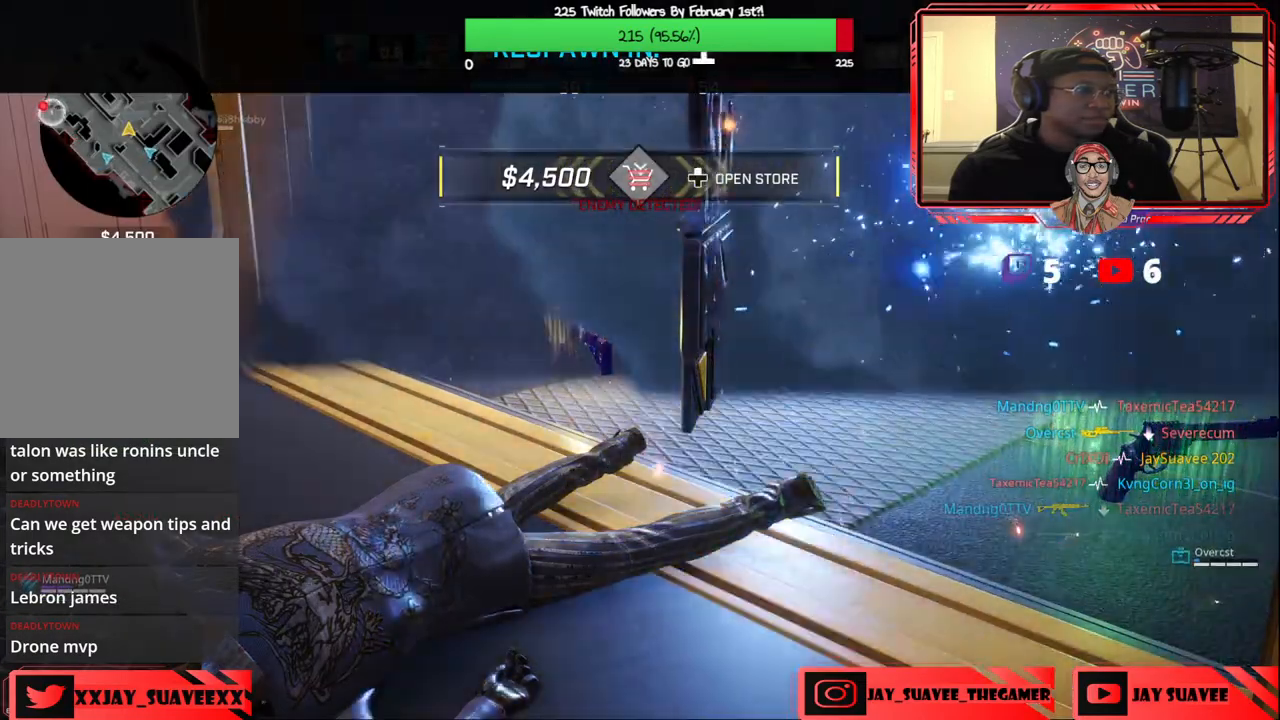
{"buttons": [], "left_stick": "up", "right_stick": "center", "events": []}
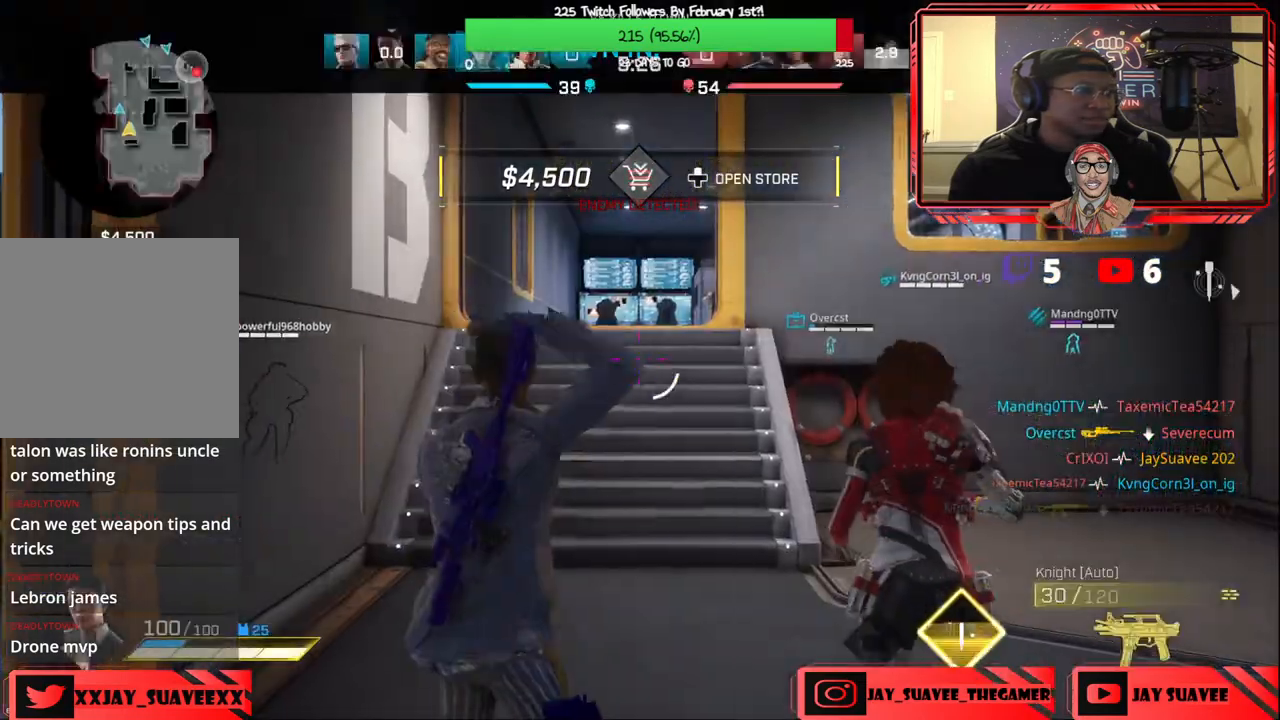
{"buttons": [], "left_stick": "up", "right_stick": "center", "events": []}
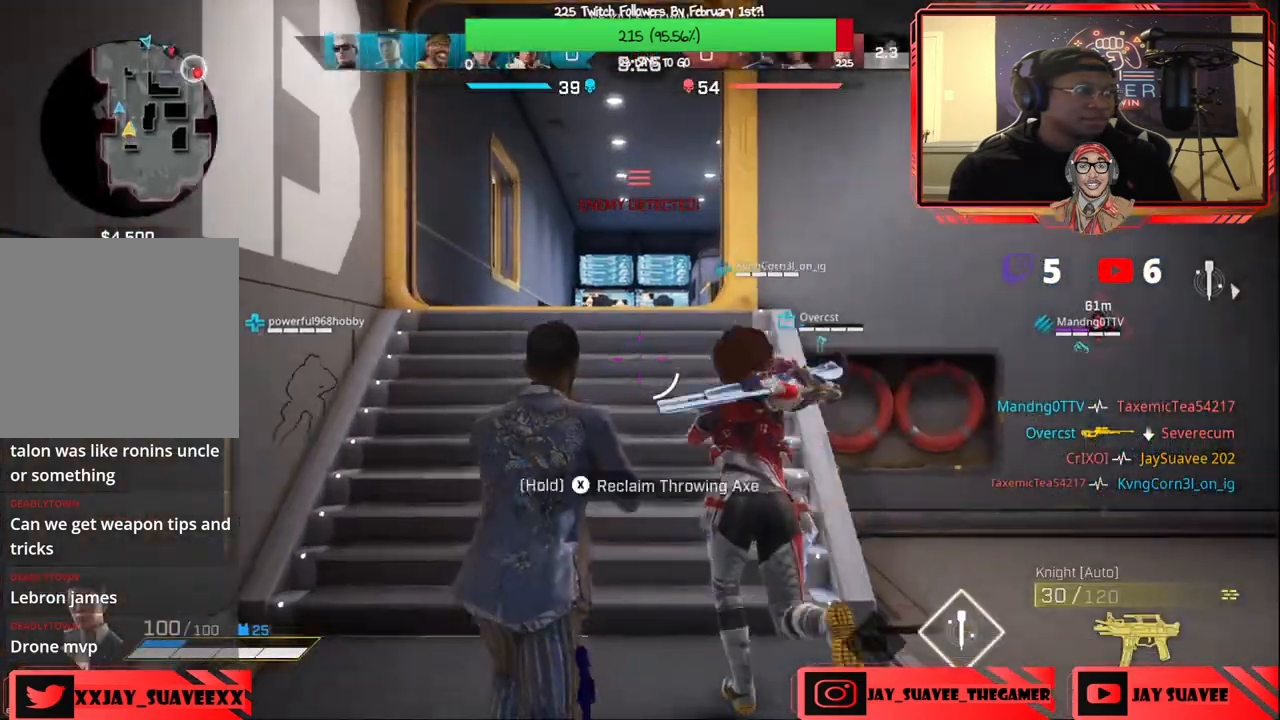
{"buttons": ["B"], "left_stick": "up", "right_stick": "center", "events": [[450, "B", "down"]]}
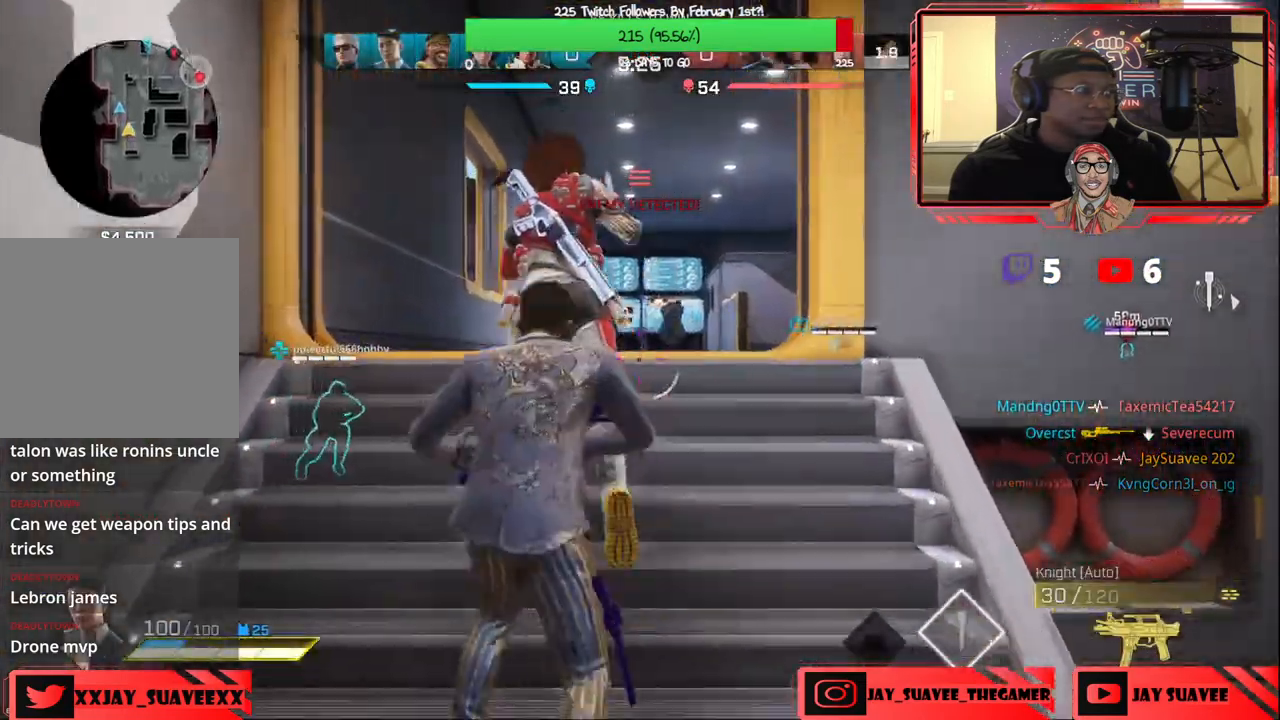
{"buttons": [], "left_stick": "up", "right_stick": "center", "events": [[17, "B", "up"], [317, "right_stick", "right"], [500, "right_stick", "center"]]}
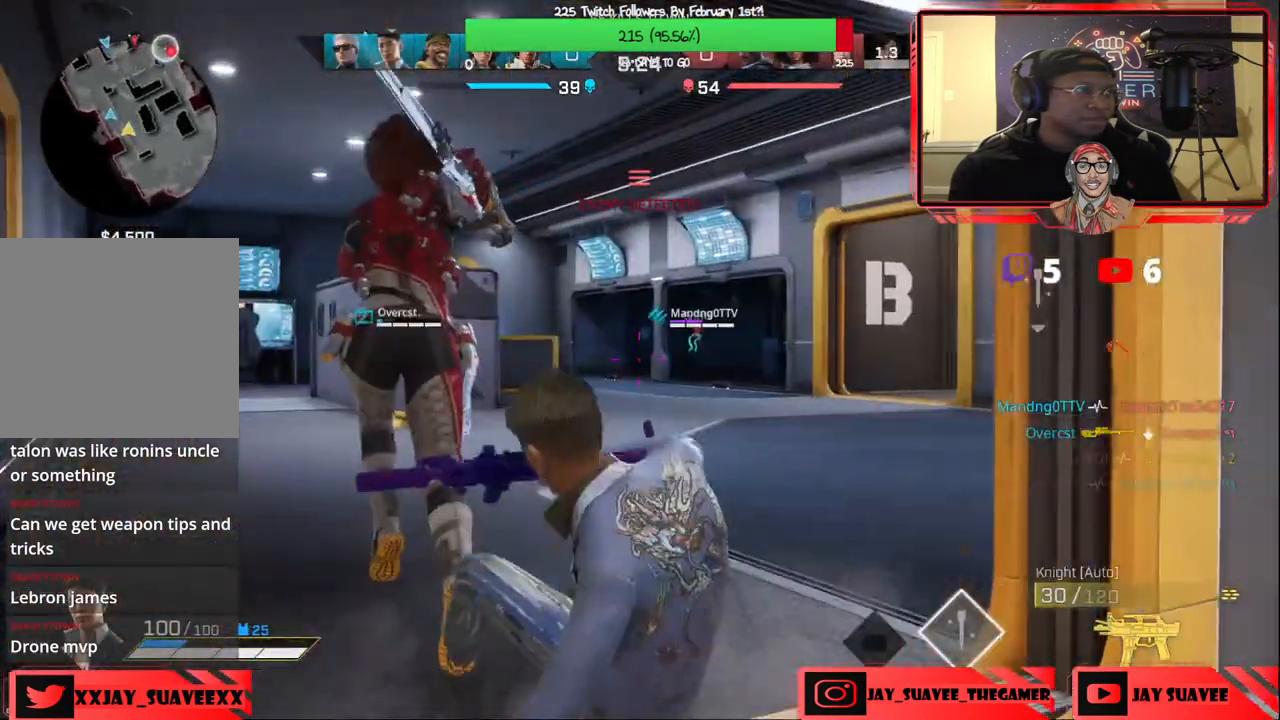
{"buttons": [], "left_stick": "up", "right_stick": "center", "events": [[283, "right_stick", "right"], [467, "right_stick", "center"]]}
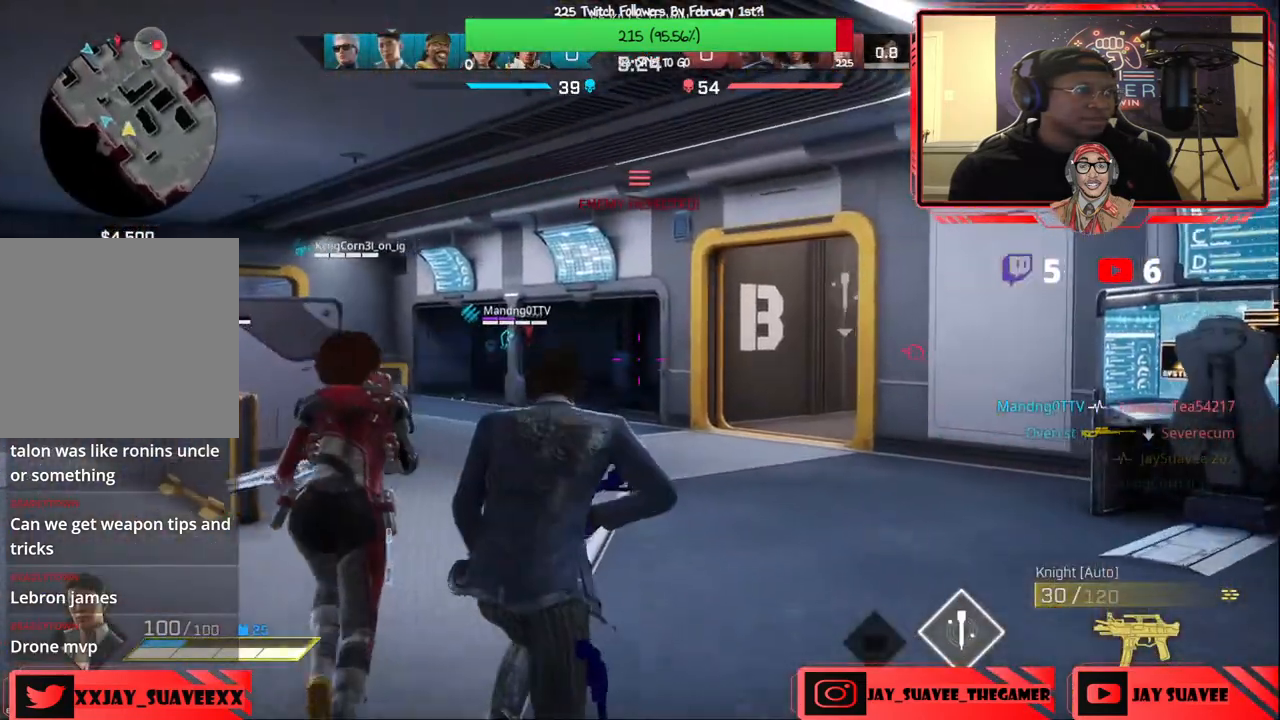
{"buttons": [], "left_stick": "up", "right_stick": "center", "events": [[217, "right_stick", "down-right"], [417, "right_stick", "center"]]}
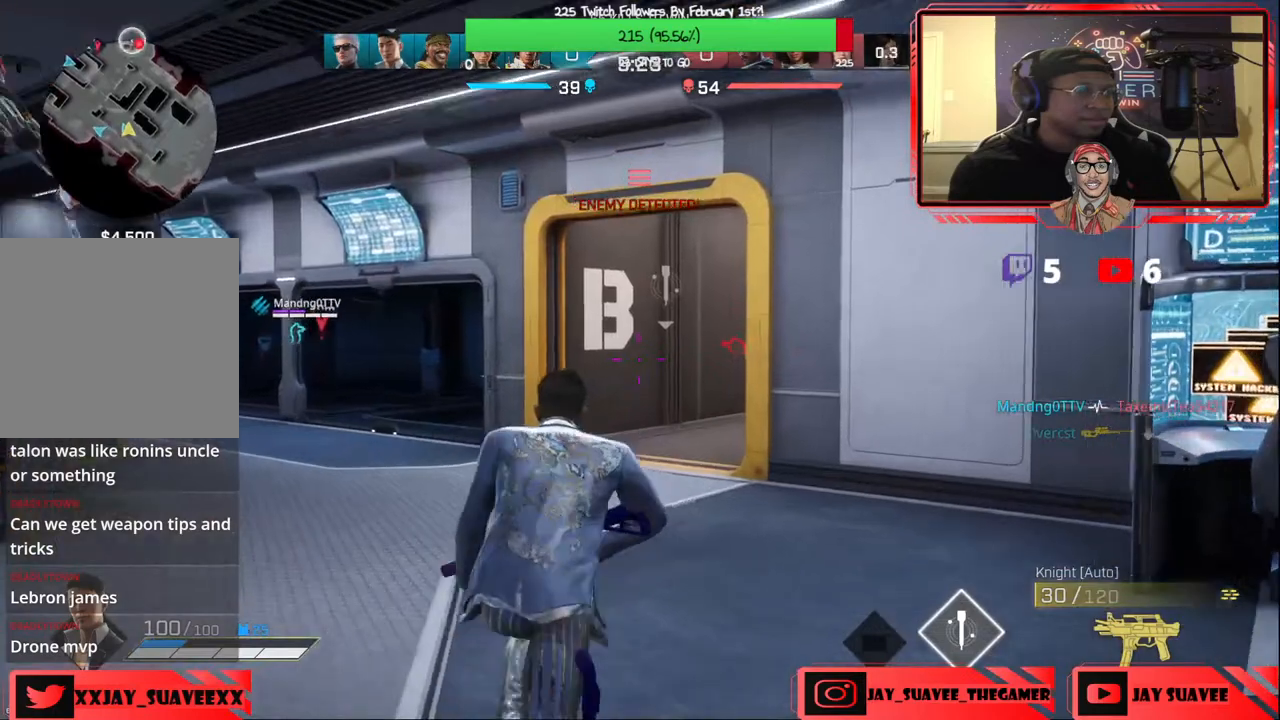
{"buttons": [], "left_stick": "up", "right_stick": "center", "events": [[200, "SELECT", "down"], [267, "SELECT", "up"]]}